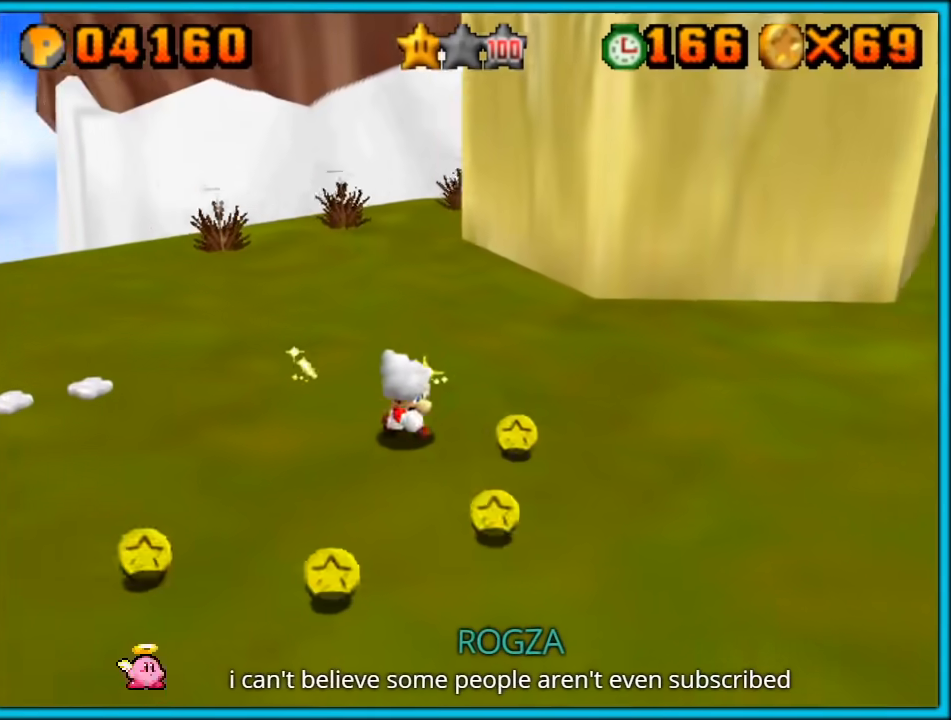
Gameplay with a controller (Nintendo layout); each line is a JSON object with the inputs held at the frame after it (dt_ms = milliseconds from this image to that frame). "button_events" lists button changes between this image and that frame as [ms after this image, input, new state], when the widget could be followed in between (sticks are given only as held states). Not read: L1 L3 R3.
{"dt_ms": 500, "buttons": [], "left_stick": "left", "button_events": []}
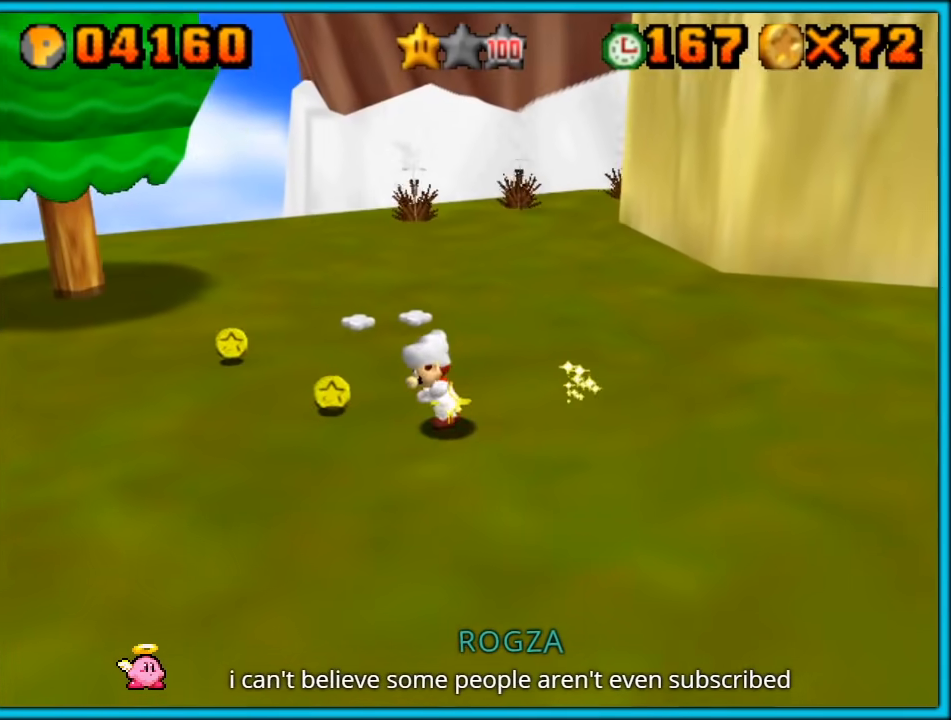
{"dt_ms": 500, "buttons": [], "left_stick": "up", "button_events": []}
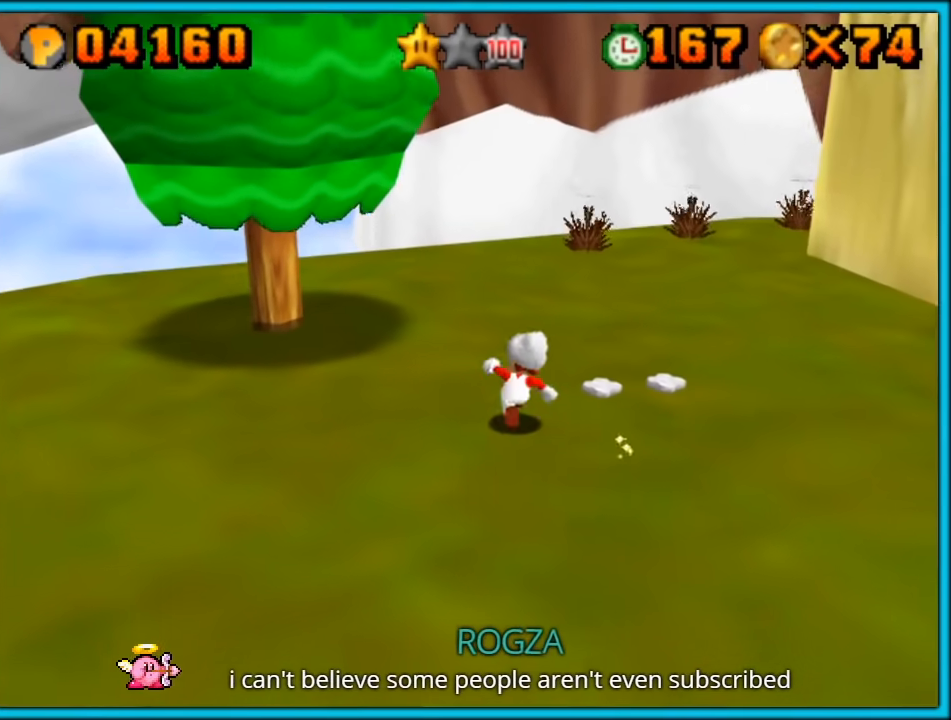
{"dt_ms": 500, "buttons": [], "left_stick": "up-left", "button_events": [[100, "C_LEFT", "down"], [233, "C_LEFT", "up"]]}
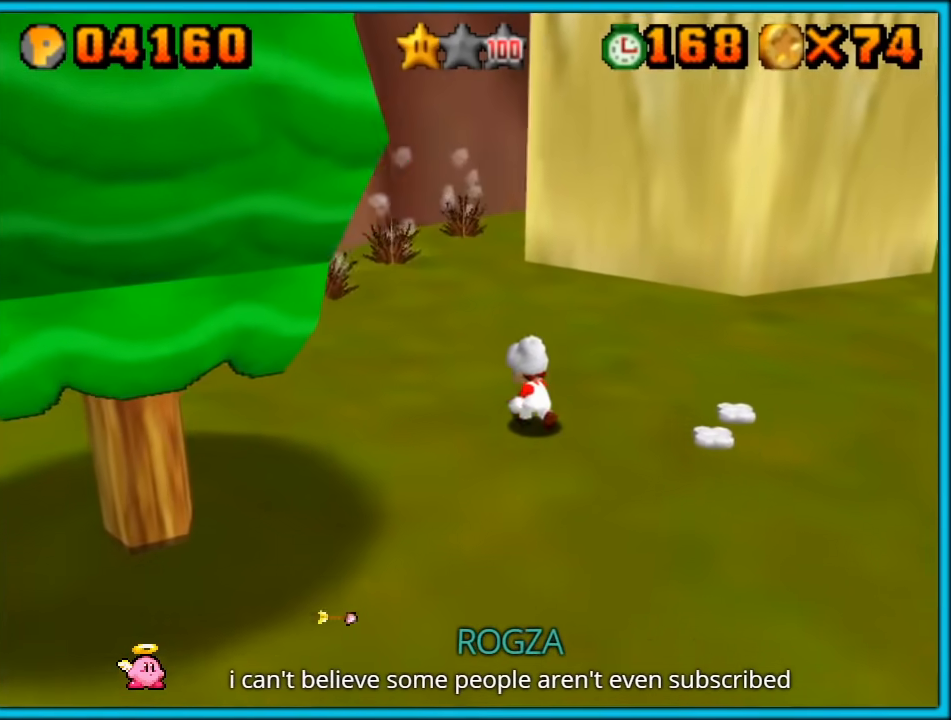
{"dt_ms": 500, "buttons": ["C_LEFT"], "left_stick": "up-left", "button_events": [[450, "C_LEFT", "down"]]}
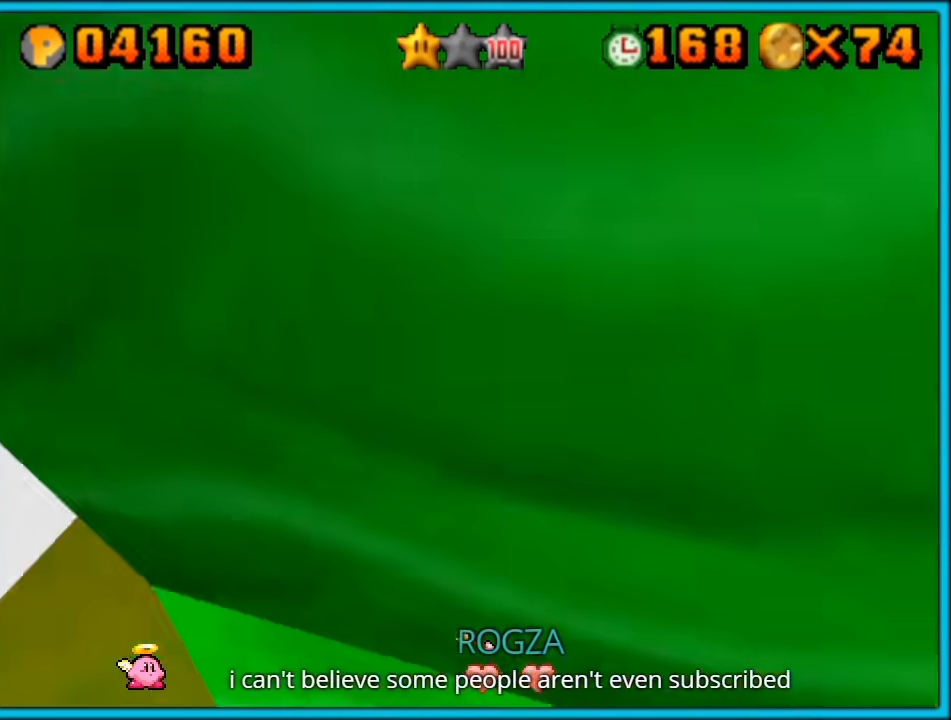
{"dt_ms": 500, "buttons": [], "left_stick": "up-left", "button_events": [[67, "C_LEFT", "up"]]}
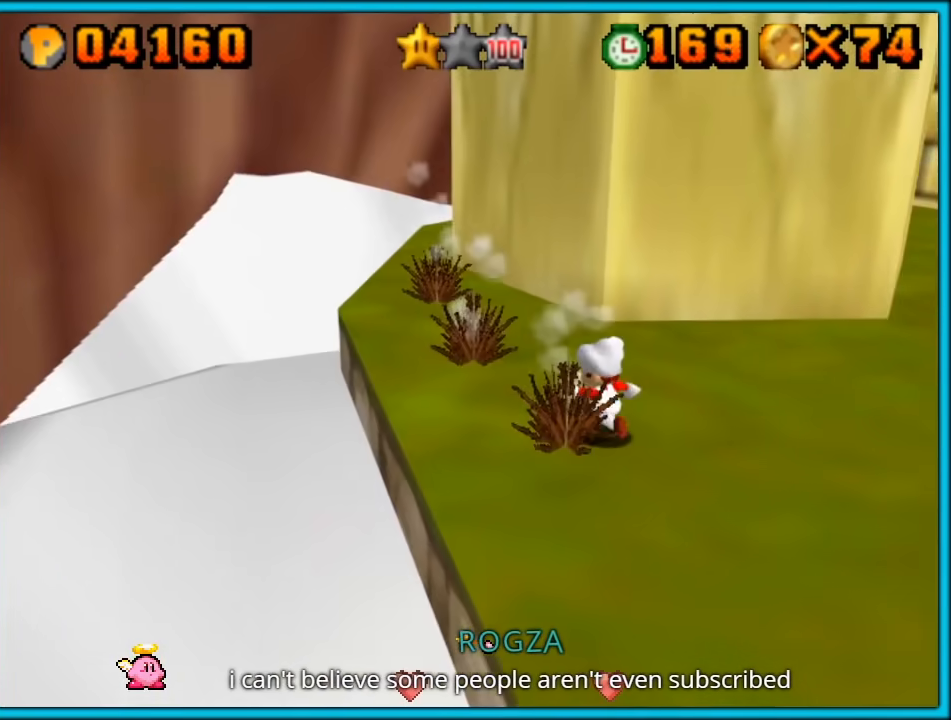
{"dt_ms": 500, "buttons": ["C_LEFT"], "left_stick": "up-left", "button_events": [[500, "C_LEFT", "down"]]}
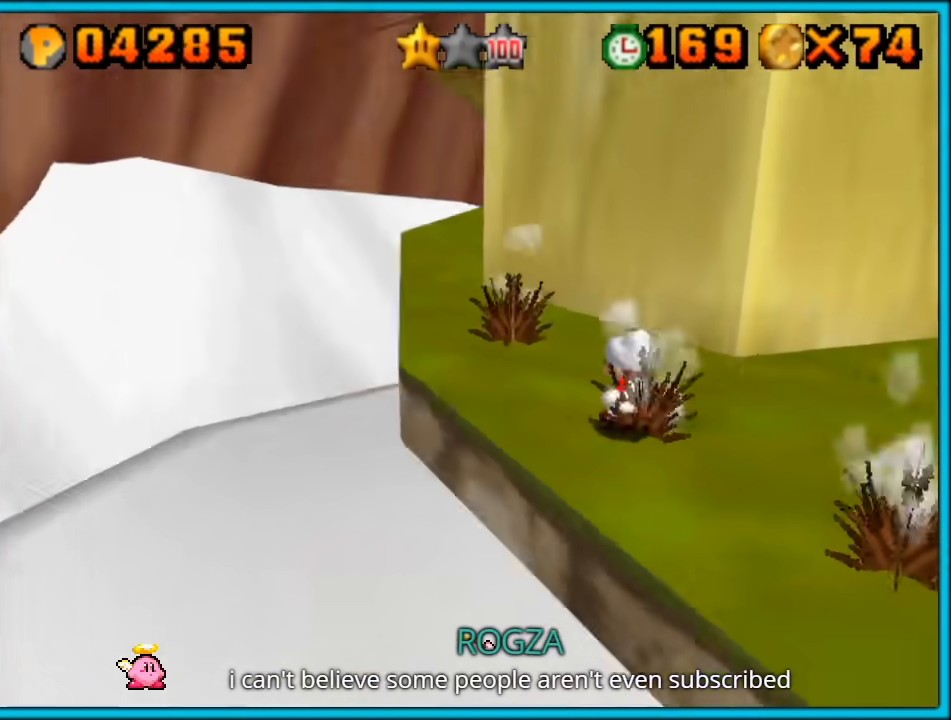
{"dt_ms": 500, "buttons": [], "left_stick": "up-left", "button_events": [[100, "C_LEFT", "up"]]}
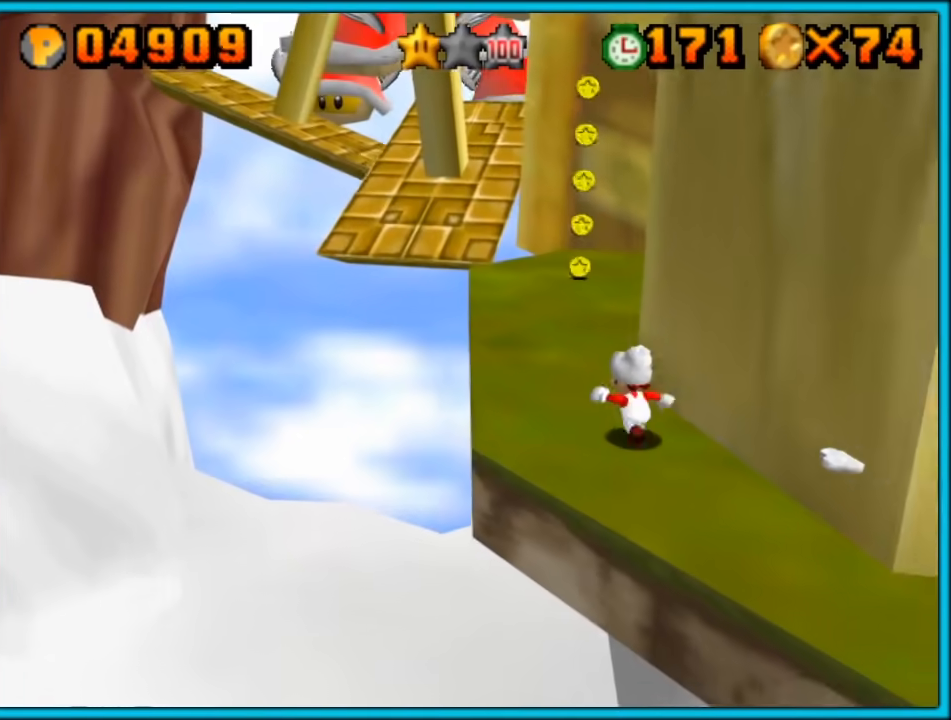
{"dt_ms": 500, "buttons": [], "left_stick": "up", "button_events": []}
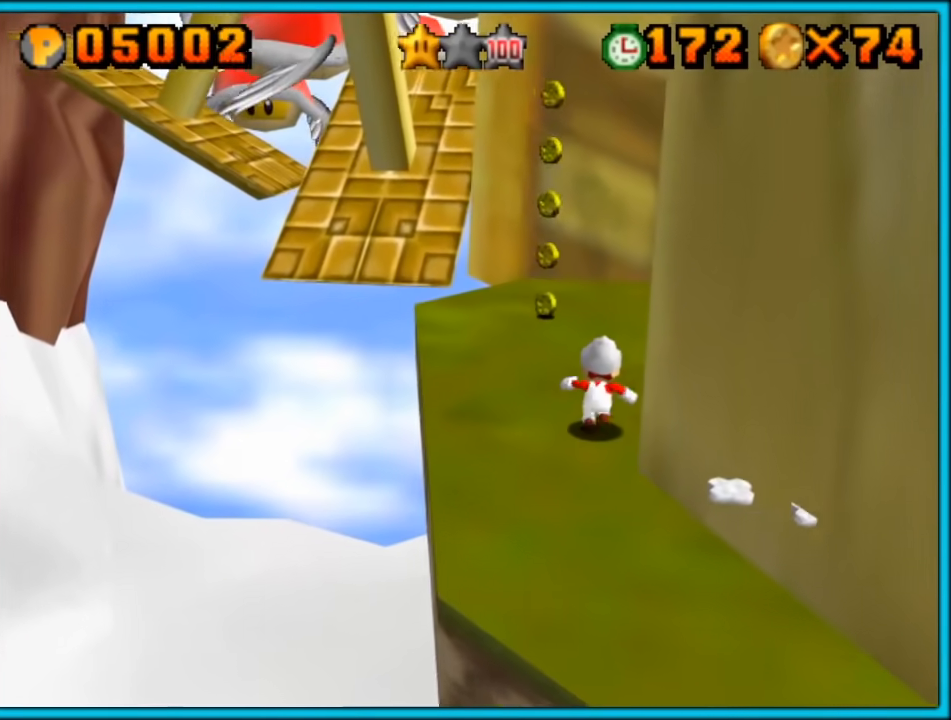
{"dt_ms": 500, "buttons": [], "left_stick": "up-left", "button_events": [[250, "C_DOWN", "down"], [250, "C_LEFT", "down"], [383, "C_DOWN", "up"], [383, "C_LEFT", "up"]]}
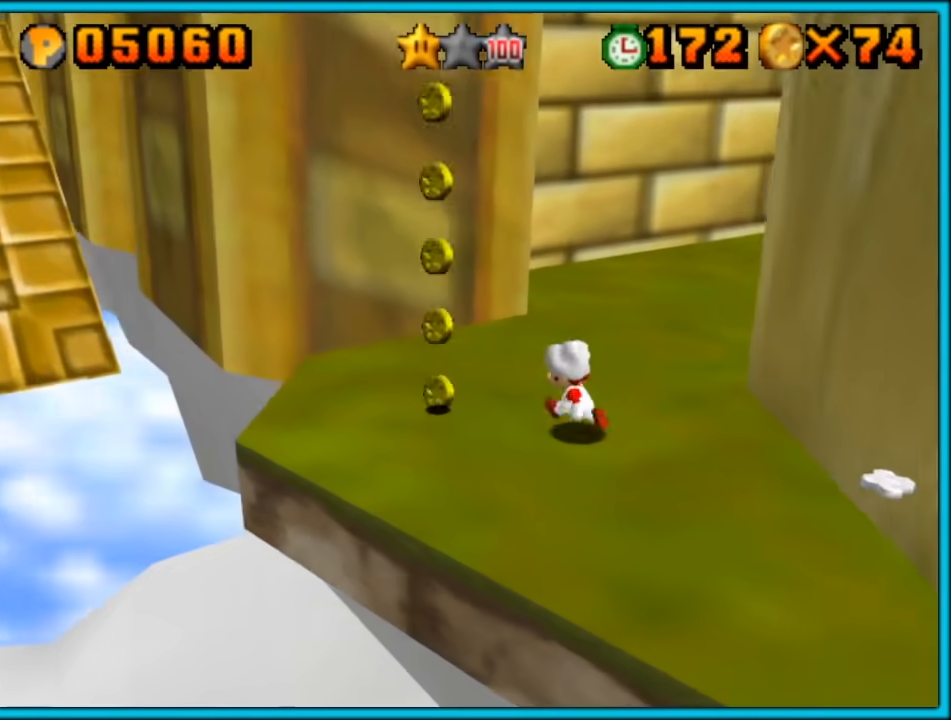
{"dt_ms": 1000, "buttons": [], "left_stick": "up", "button_events": [[350, "A", "down"], [483, "A", "up"], [783, "C_LEFT", "down"], [917, "C_LEFT", "up"]]}
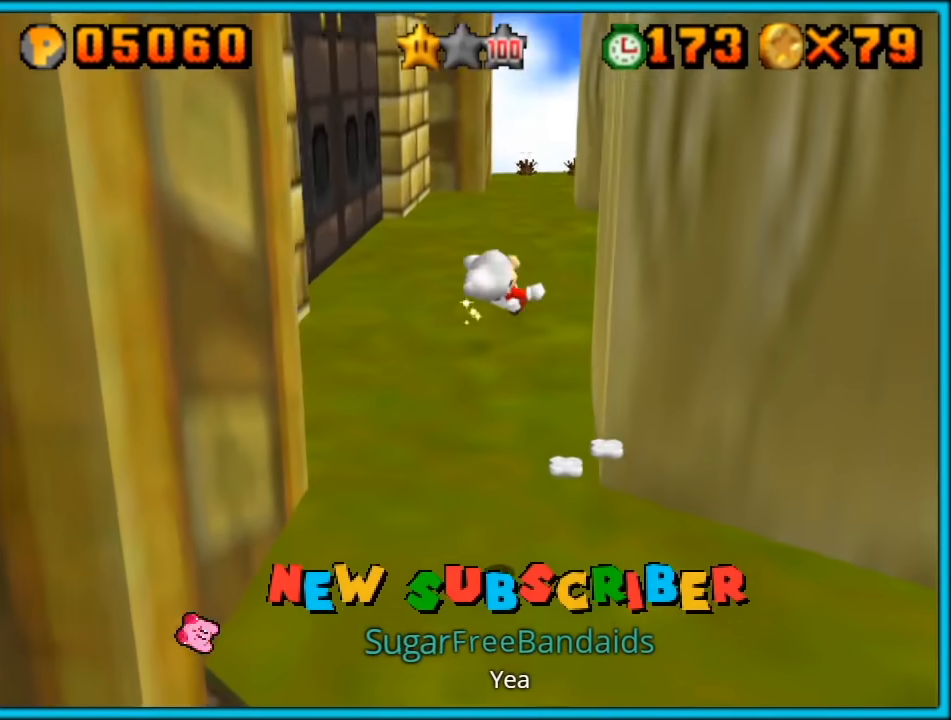
{"dt_ms": 500, "buttons": [], "left_stick": "up", "button_events": []}
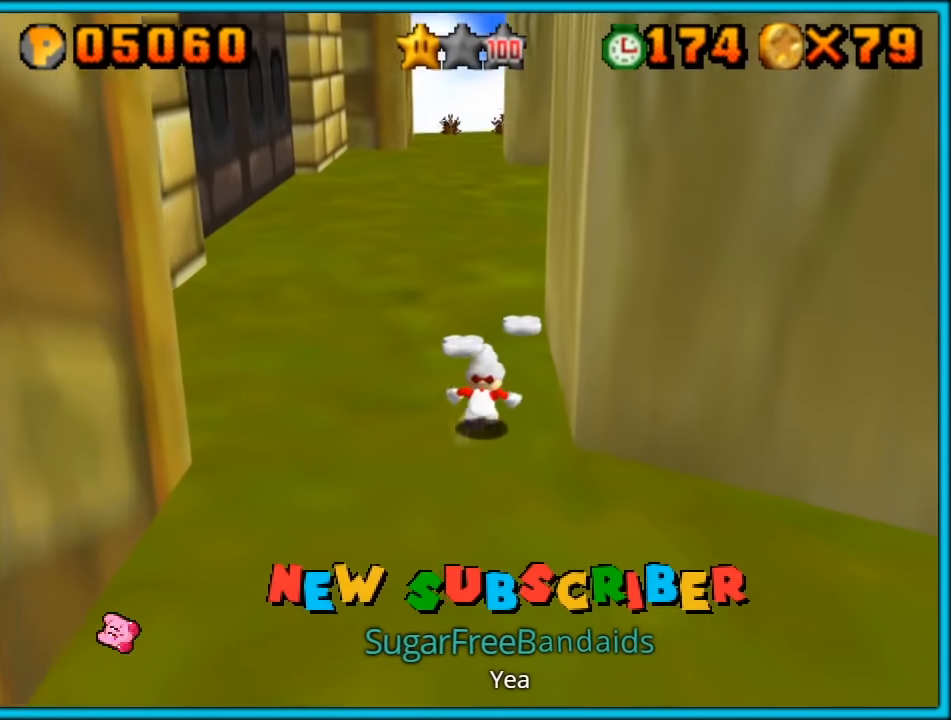
{"dt_ms": 500, "buttons": [], "left_stick": "up", "button_events": []}
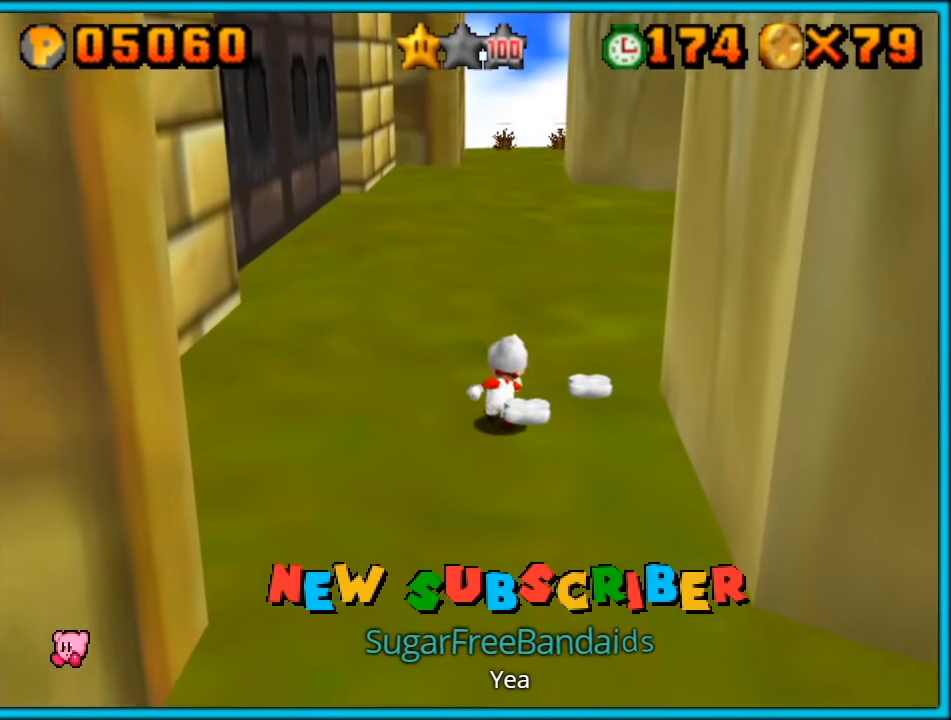
{"dt_ms": 500, "buttons": [], "left_stick": "up", "button_events": [[250, "B", "down"], [383, "B", "up"]]}
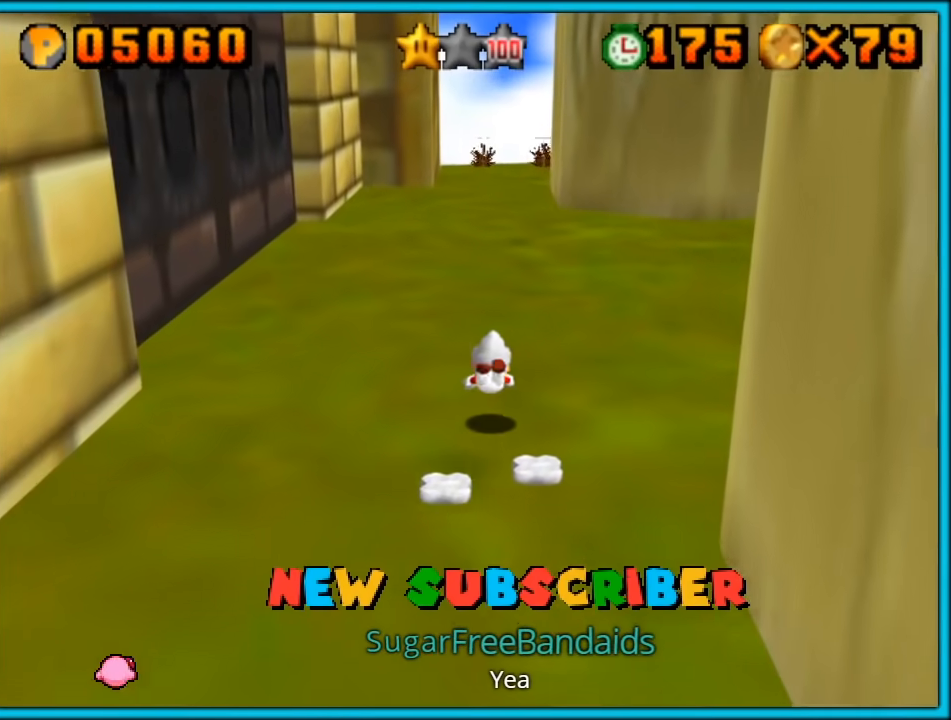
{"dt_ms": 500, "buttons": [], "left_stick": "up", "button_events": [[133, "B", "down"], [250, "B", "up"]]}
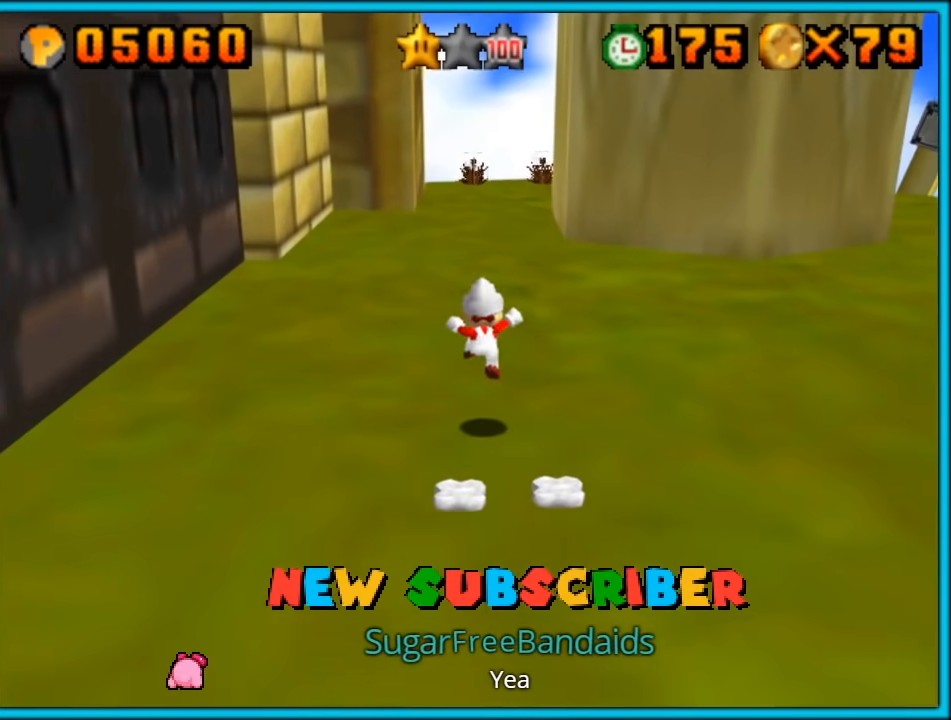
{"dt_ms": 500, "buttons": [], "left_stick": "up", "button_events": [[250, "B", "down"], [350, "B", "up"]]}
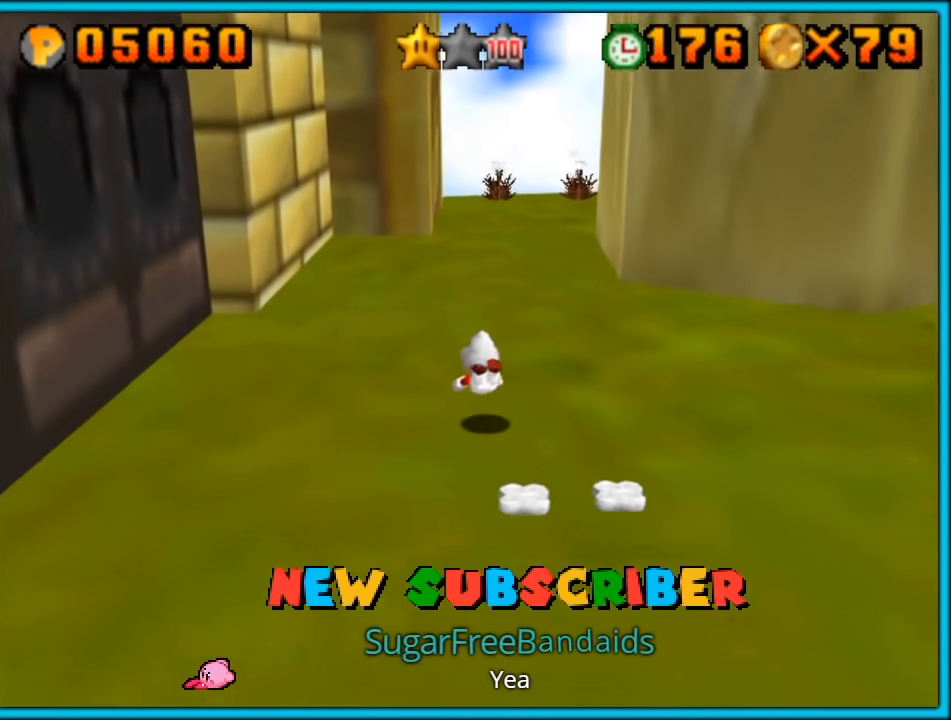
{"dt_ms": 500, "buttons": [], "left_stick": "up-left", "button_events": []}
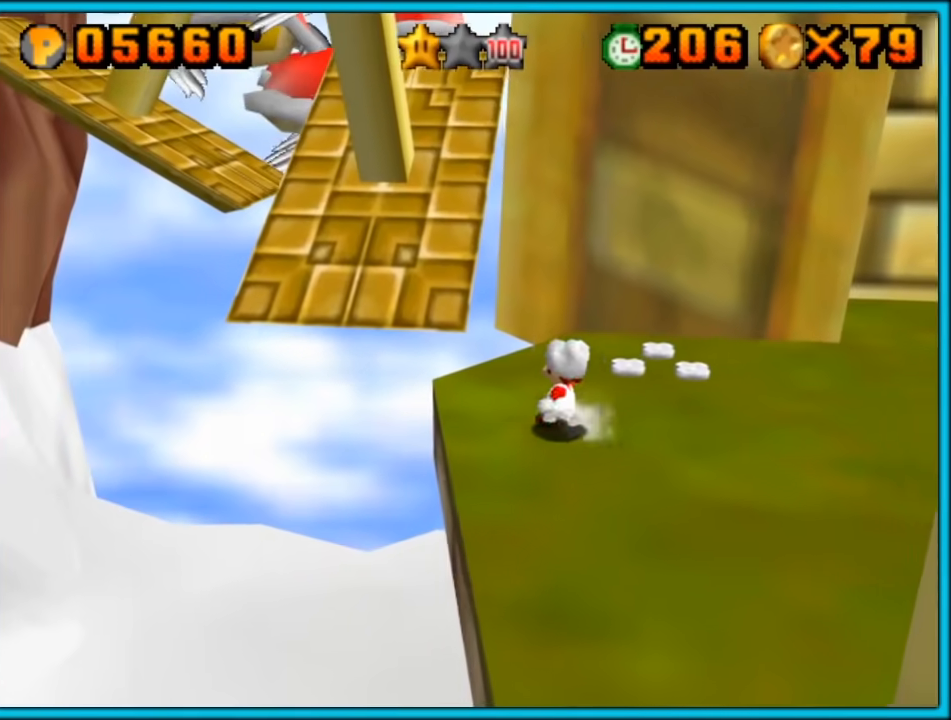
{"dt_ms": 500, "buttons": [], "left_stick": "up-left", "button_events": [[300, "Z", "down"], [350, "A", "down"], [483, "A", "up"], [483, "Z", "up"]]}
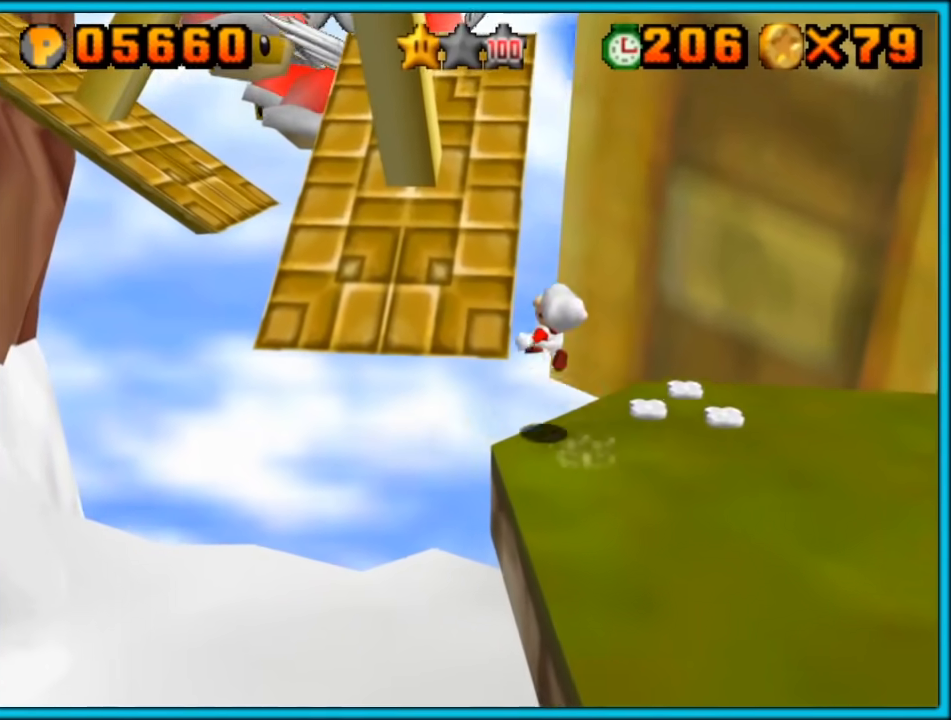
{"dt_ms": 500, "buttons": [], "left_stick": "down-right", "button_events": [[50, "A", "down"], [133, "A", "up"], [300, "A", "down"], [350, "A", "up"]]}